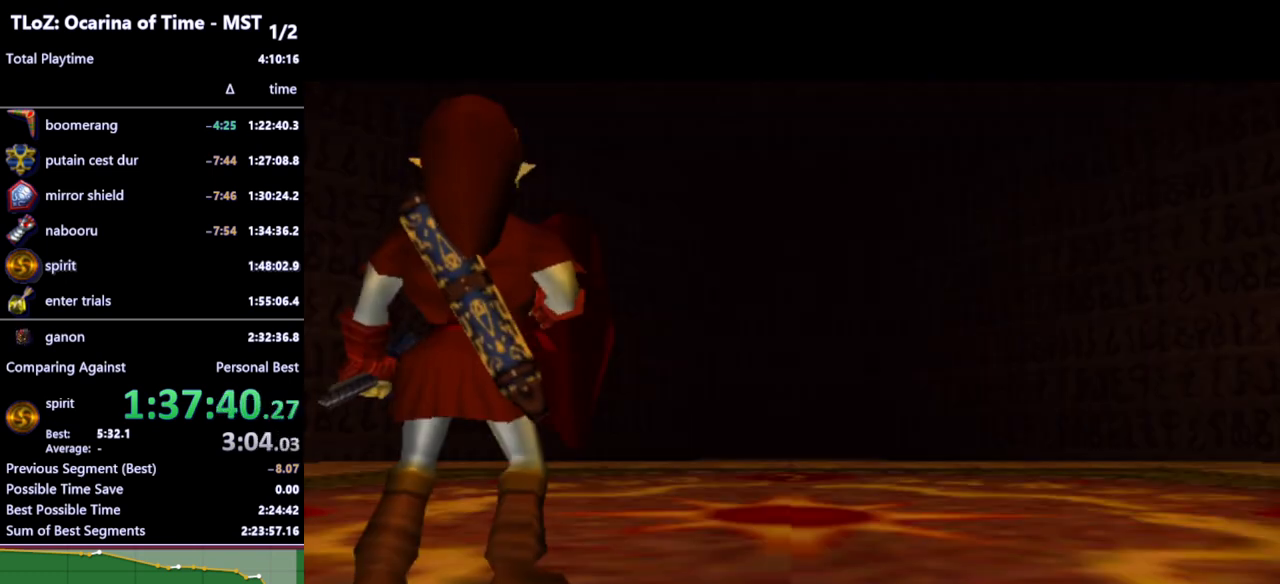
Gameplay with a controller (Nintendo layout); each line is a JSON object with the inputs held at the frame after it. "events" lists button and stick changes between this image and that frame as [ms after this image, input, new state], when the widget could be followed in between. Not read: L3 R3.
{"buttons": [], "left_stick": "center", "right_stick": "center", "events": [[433, "B", "down"], [467, "B", "up"]]}
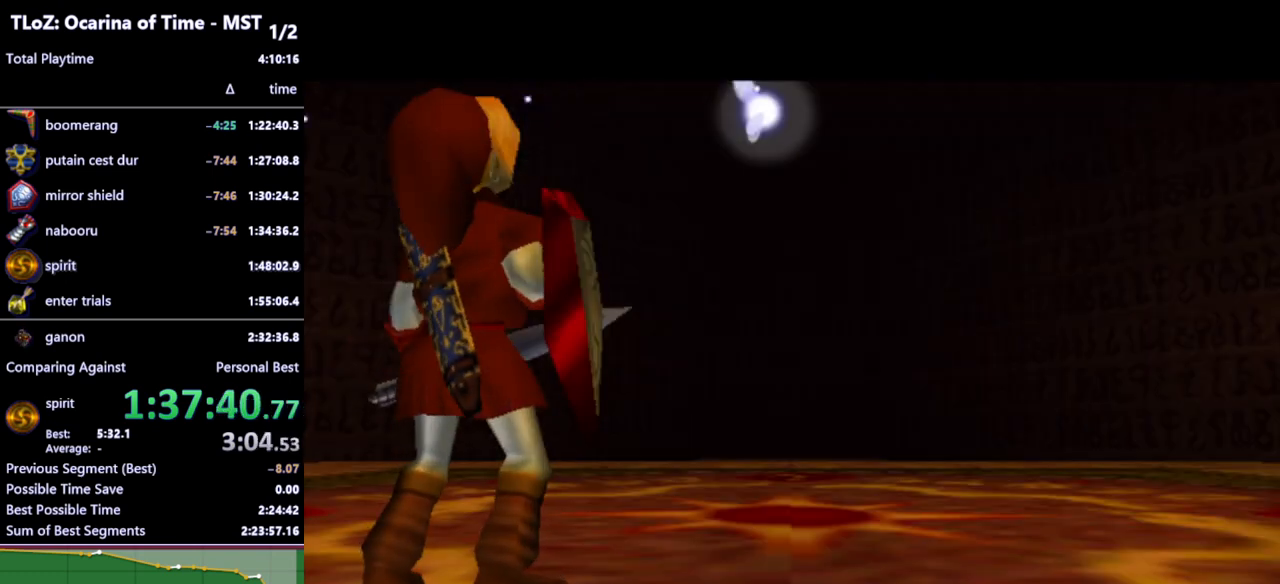
{"buttons": [], "left_stick": "center", "right_stick": "center", "events": [[67, "B", "down"], [100, "B", "up"], [400, "B", "down"], [433, "B", "up"]]}
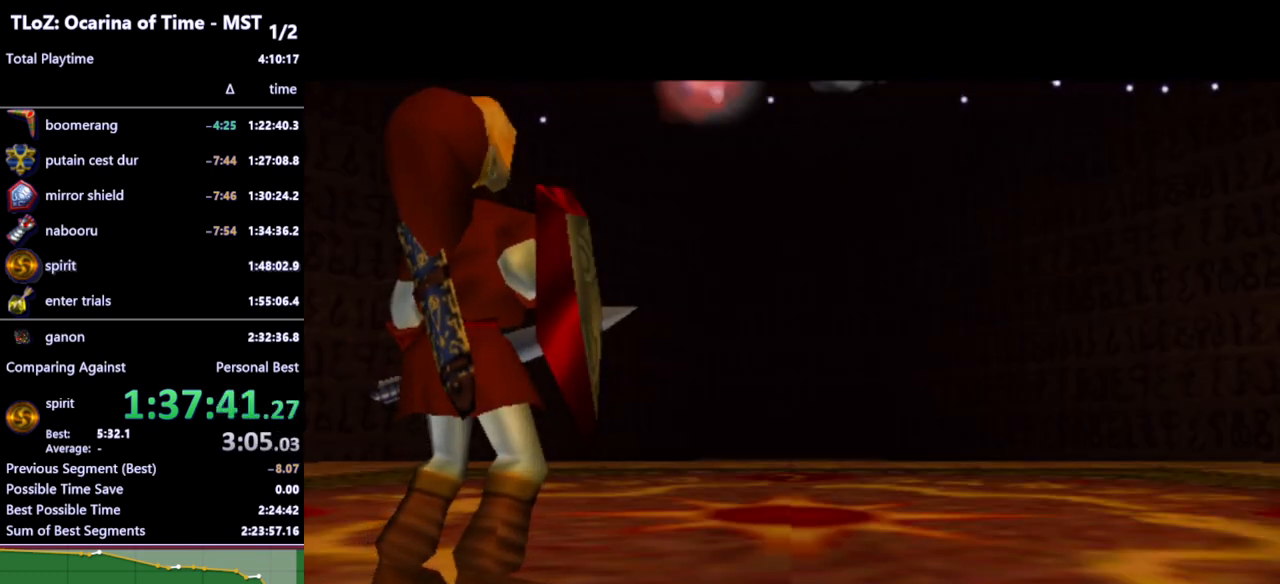
{"buttons": [], "left_stick": "center", "right_stick": "center", "events": [[33, "B", "down"], [100, "B", "up"], [400, "B", "down"], [467, "B", "up"]]}
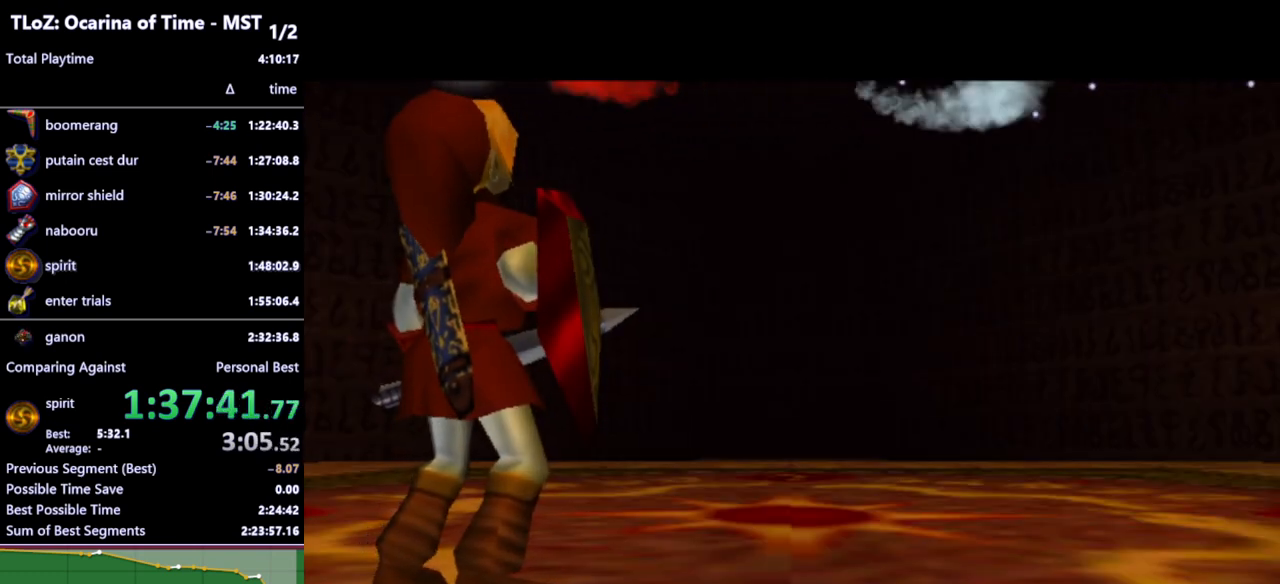
{"buttons": [], "left_stick": "center", "right_stick": "center", "events": [[33, "B", "down"], [100, "B", "up"], [400, "B", "down"], [500, "B", "up"]]}
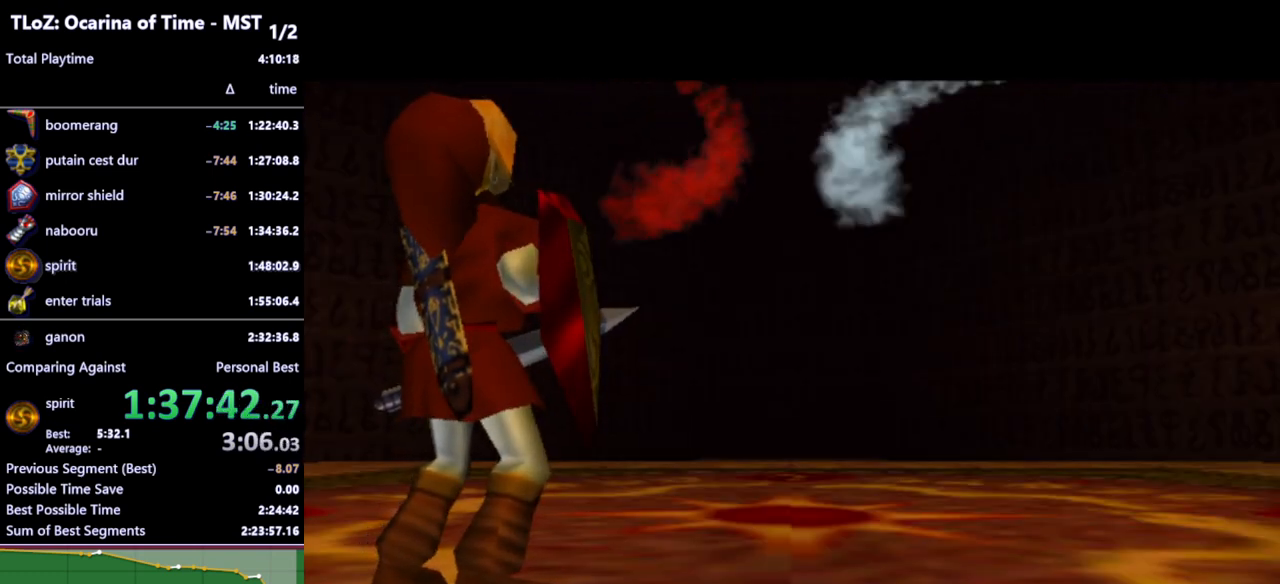
{"buttons": [], "left_stick": "center", "right_stick": "center", "events": [[67, "B", "down"], [133, "B", "up"], [433, "B", "down"], [467, "B", "up"]]}
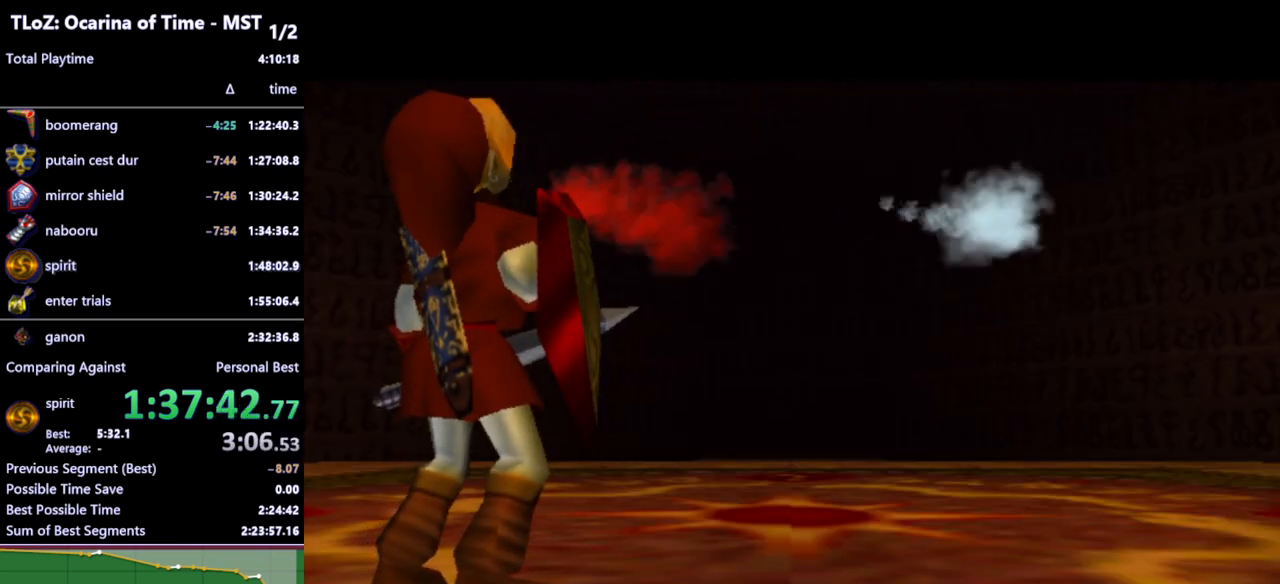
{"buttons": [], "left_stick": "center", "right_stick": "center", "events": [[33, "B", "down"], [100, "B", "up"], [400, "B", "down"], [467, "B", "up"]]}
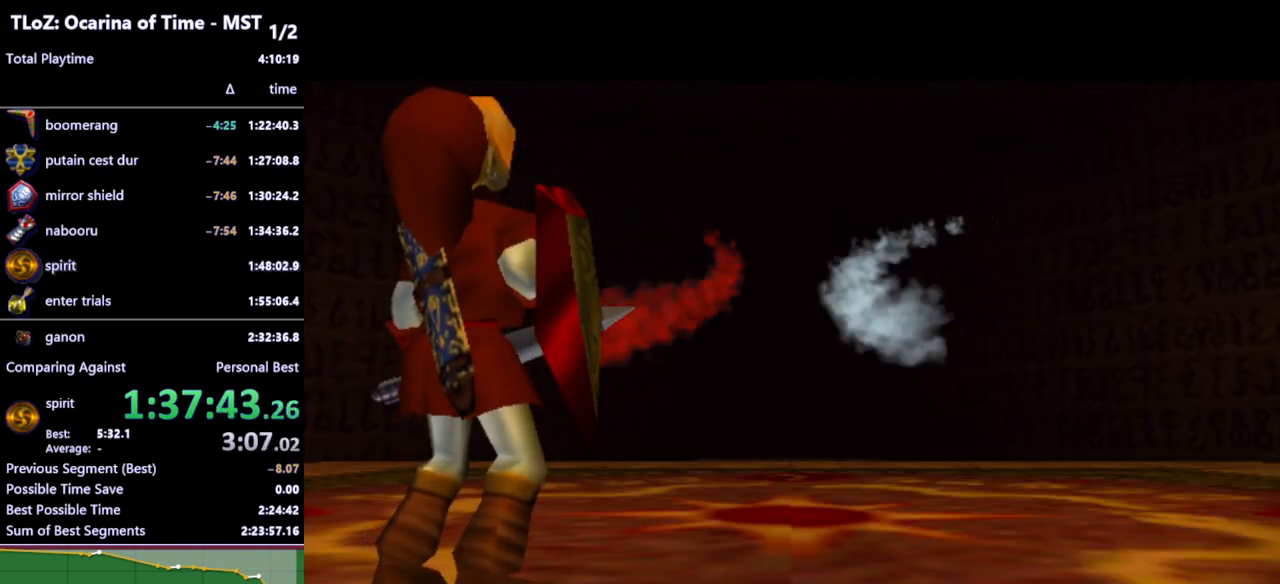
{"buttons": [], "left_stick": "center", "right_stick": "center", "events": [[33, "B", "down"], [133, "B", "up"], [433, "B", "down"], [467, "B", "up"]]}
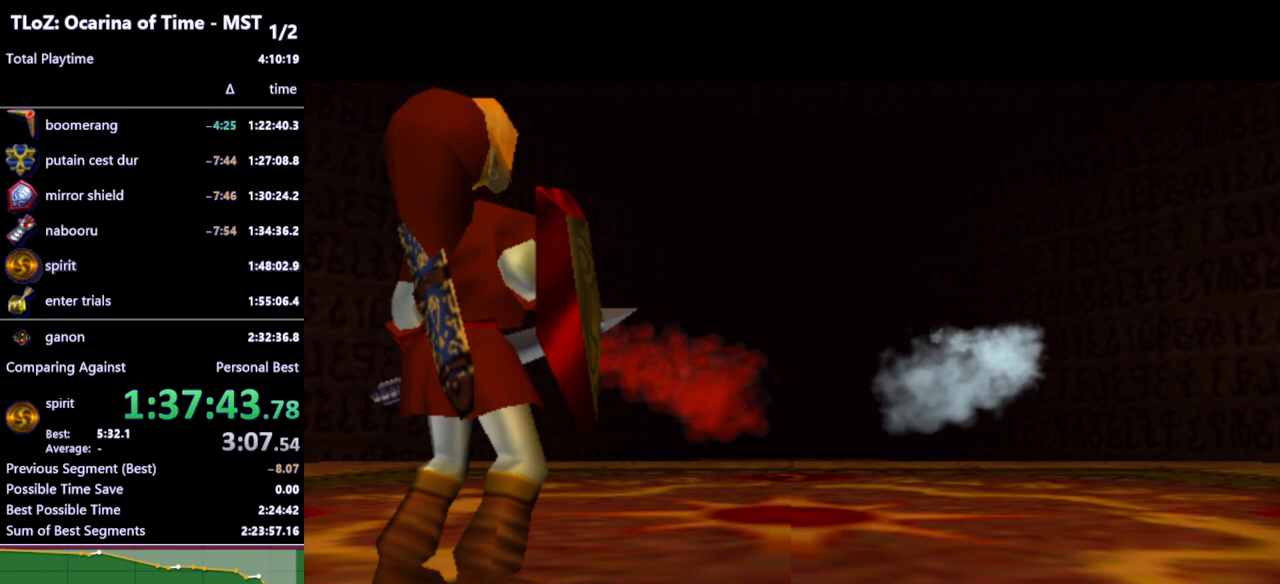
{"buttons": [], "left_stick": "center", "right_stick": "center", "events": [[67, "B", "down"], [133, "B", "up"], [433, "B", "down"], [500, "B", "up"]]}
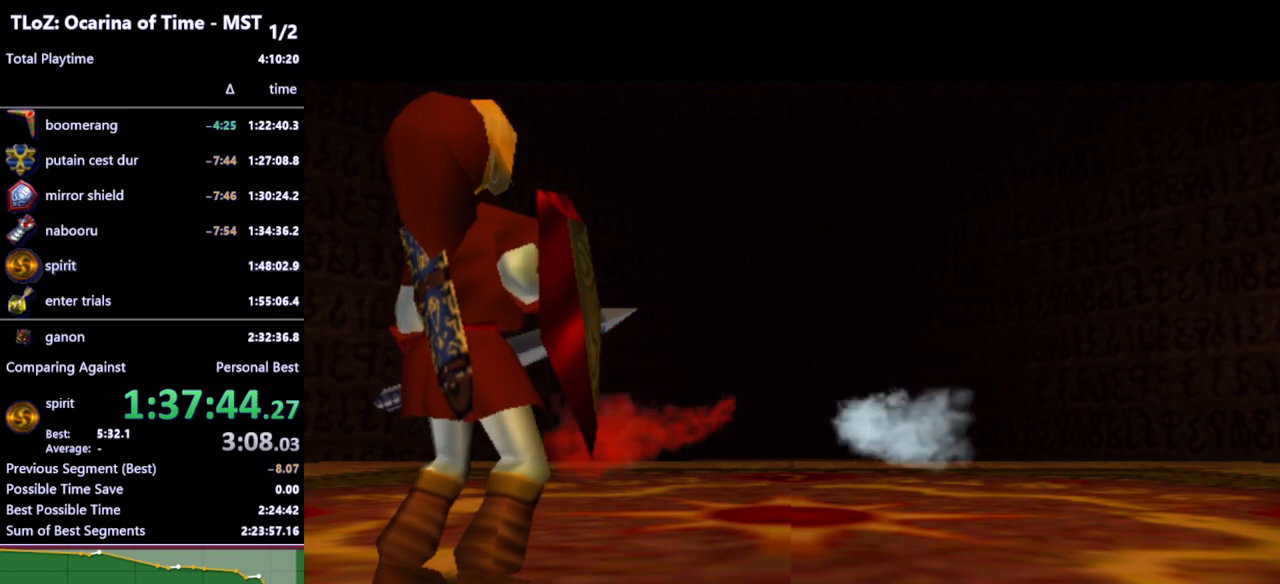
{"buttons": [], "left_stick": "center", "right_stick": "center", "events": [[67, "B", "down"], [167, "B", "up"]]}
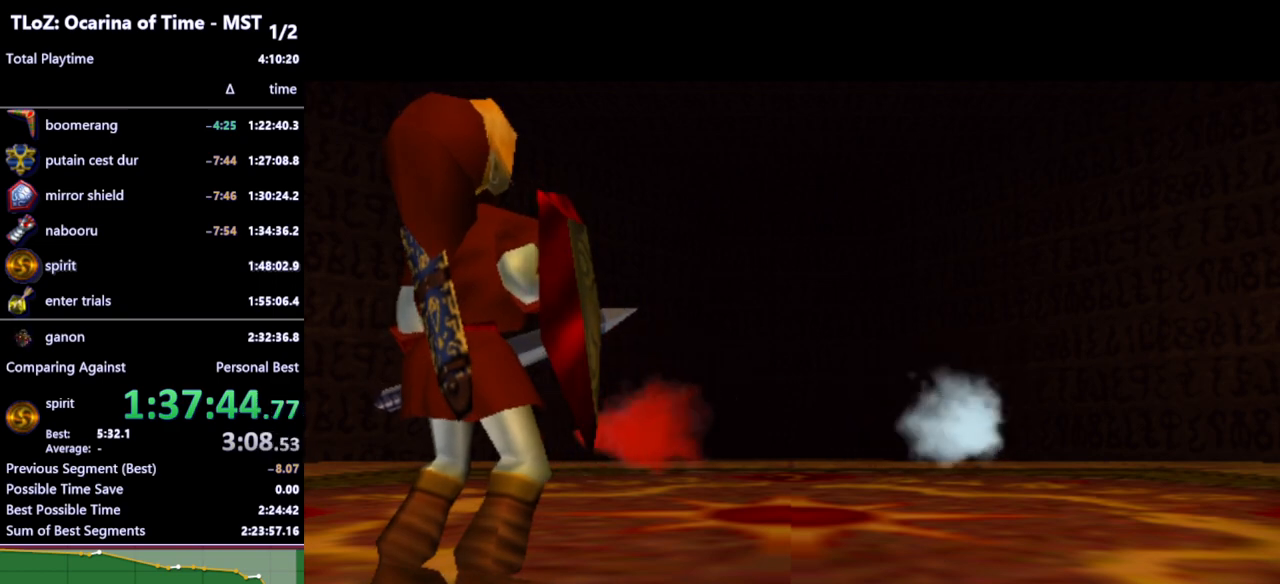
{"buttons": [], "left_stick": "center", "right_stick": "center", "events": []}
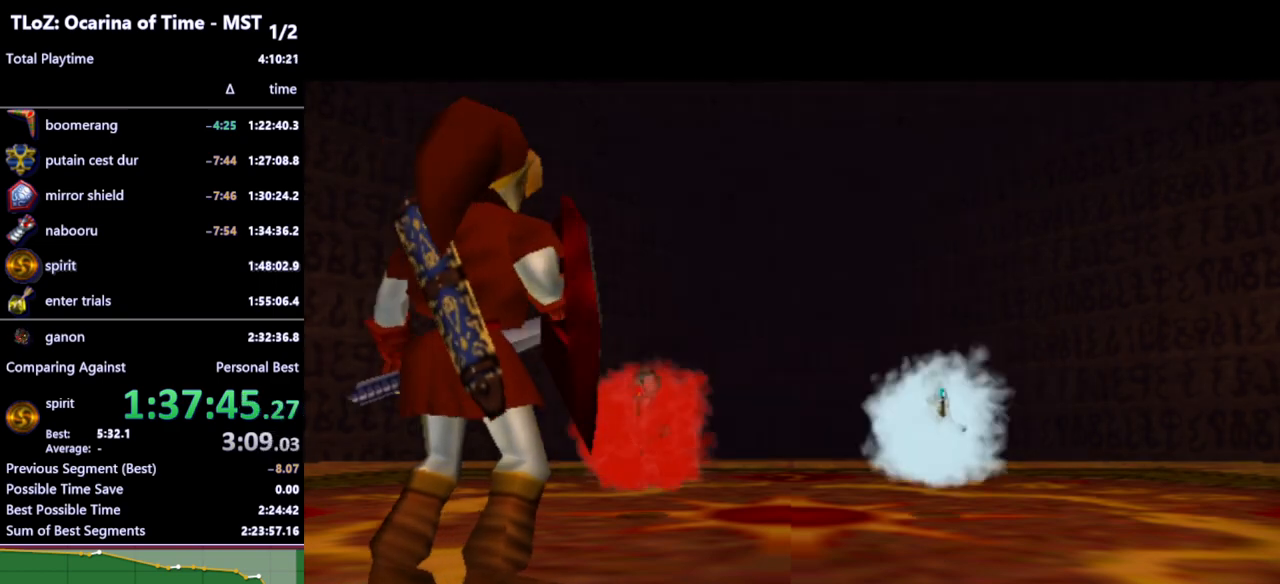
{"buttons": [], "left_stick": "center", "right_stick": "center", "events": []}
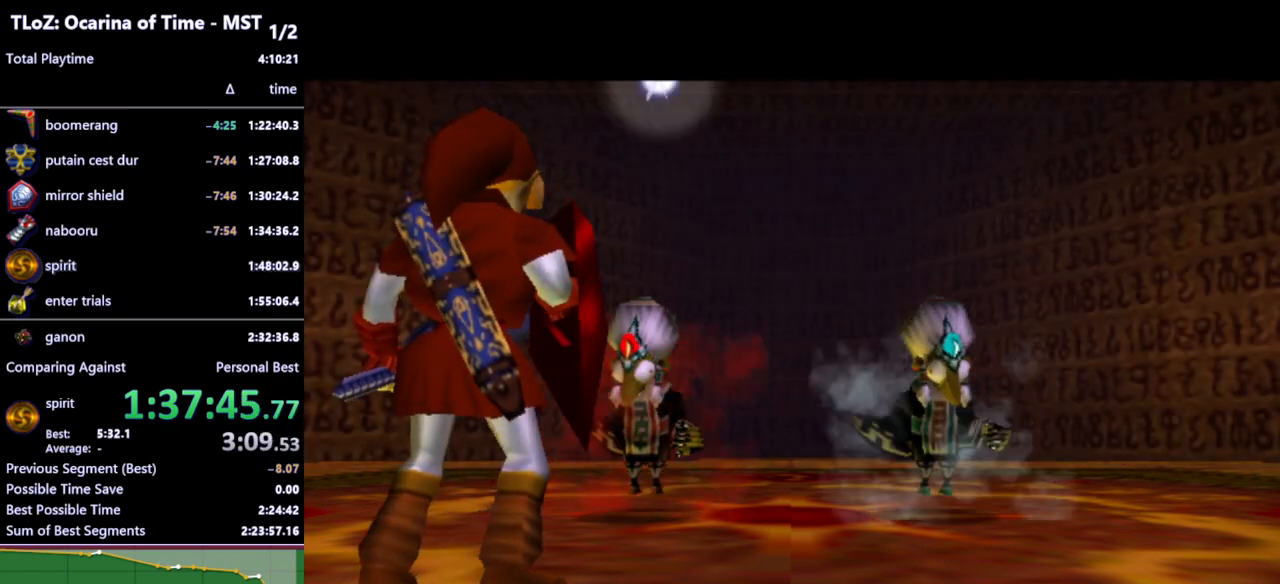
{"buttons": [], "left_stick": "center", "right_stick": "center", "events": []}
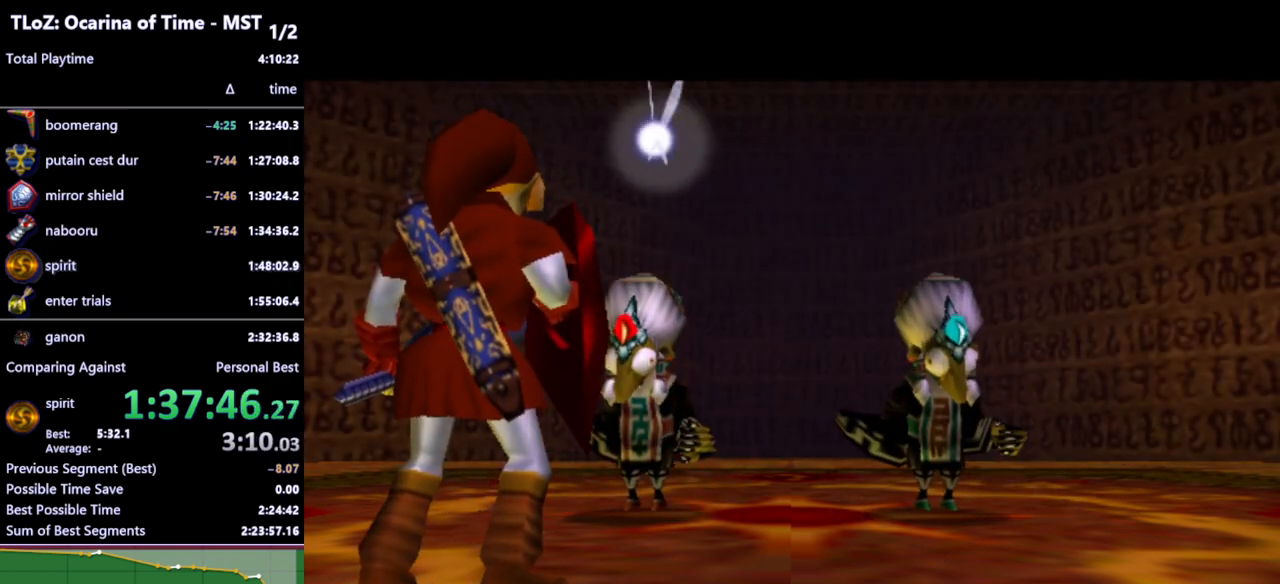
{"buttons": [], "left_stick": "center", "right_stick": "center", "events": []}
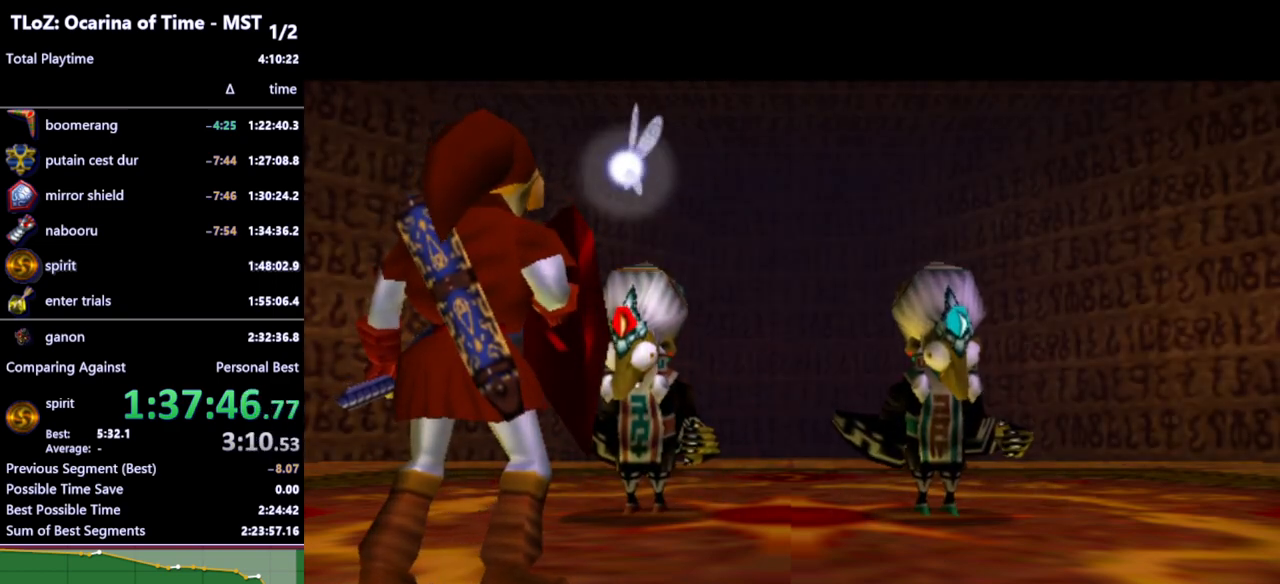
{"buttons": [], "left_stick": "center", "right_stick": "center", "events": []}
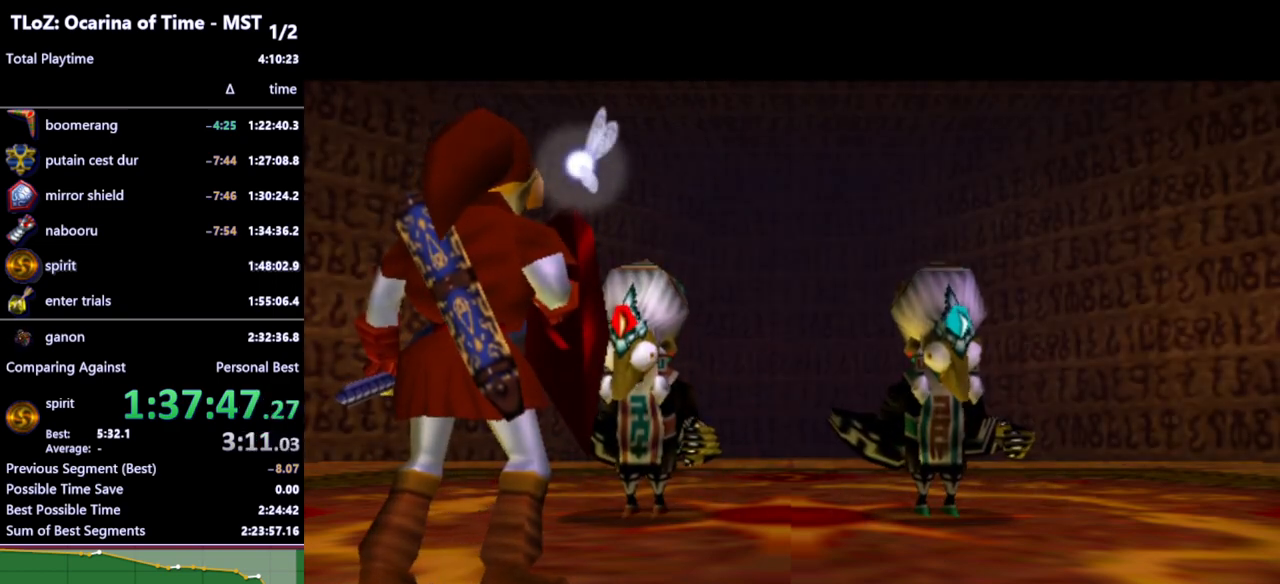
{"buttons": [], "left_stick": "center", "right_stick": "center", "events": []}
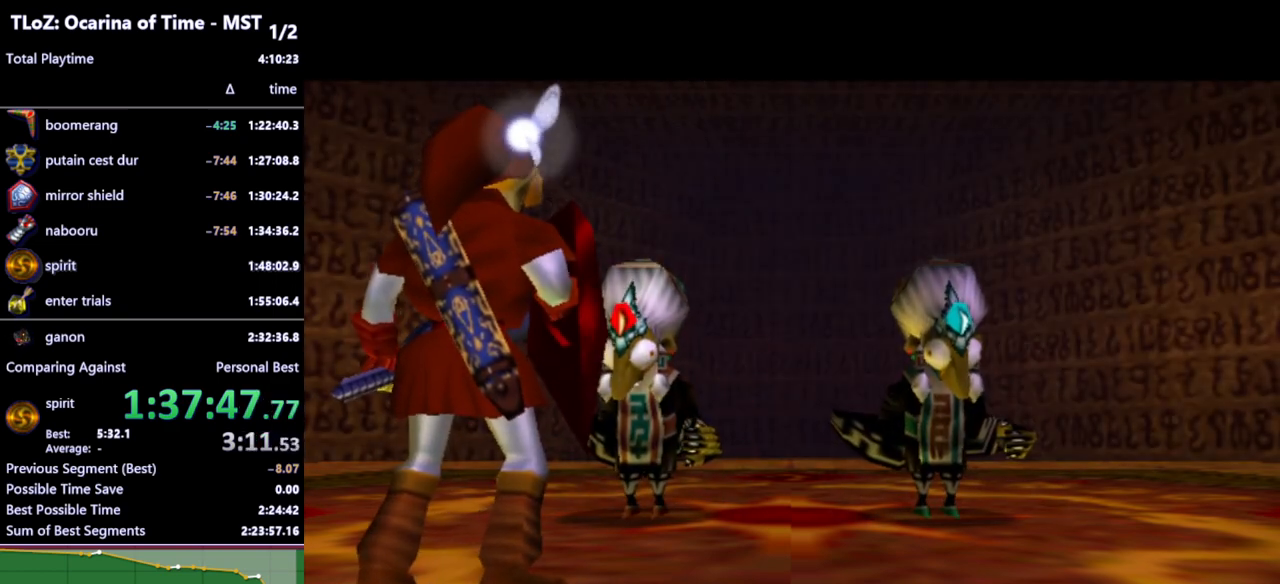
{"buttons": [], "left_stick": "center", "right_stick": "center", "events": []}
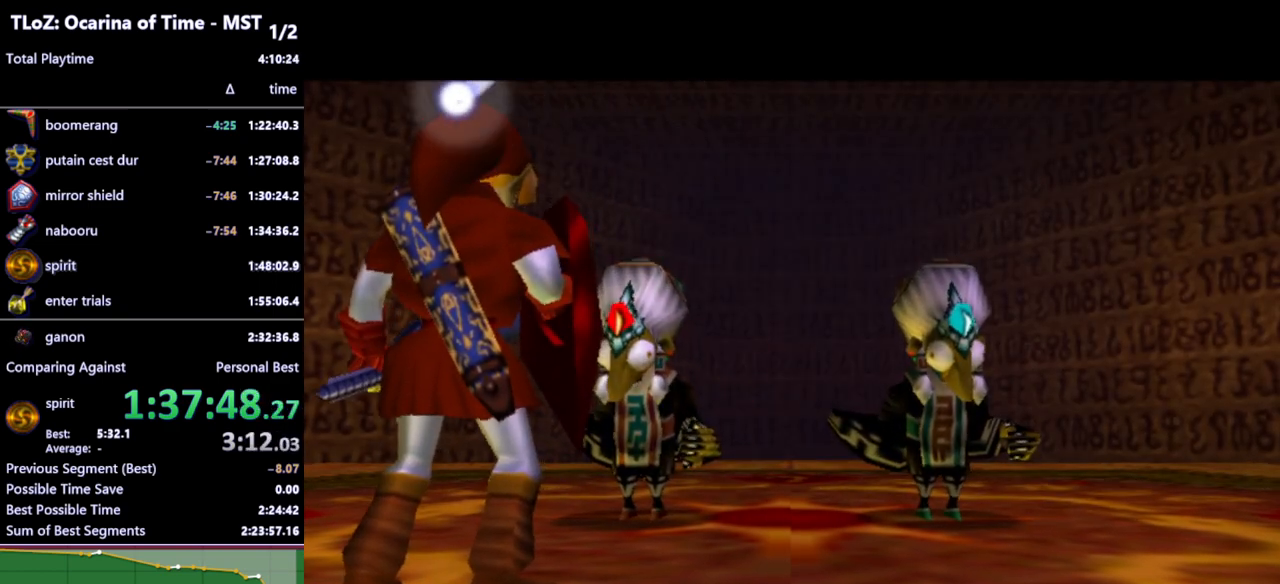
{"buttons": [], "left_stick": "center", "right_stick": "center", "events": []}
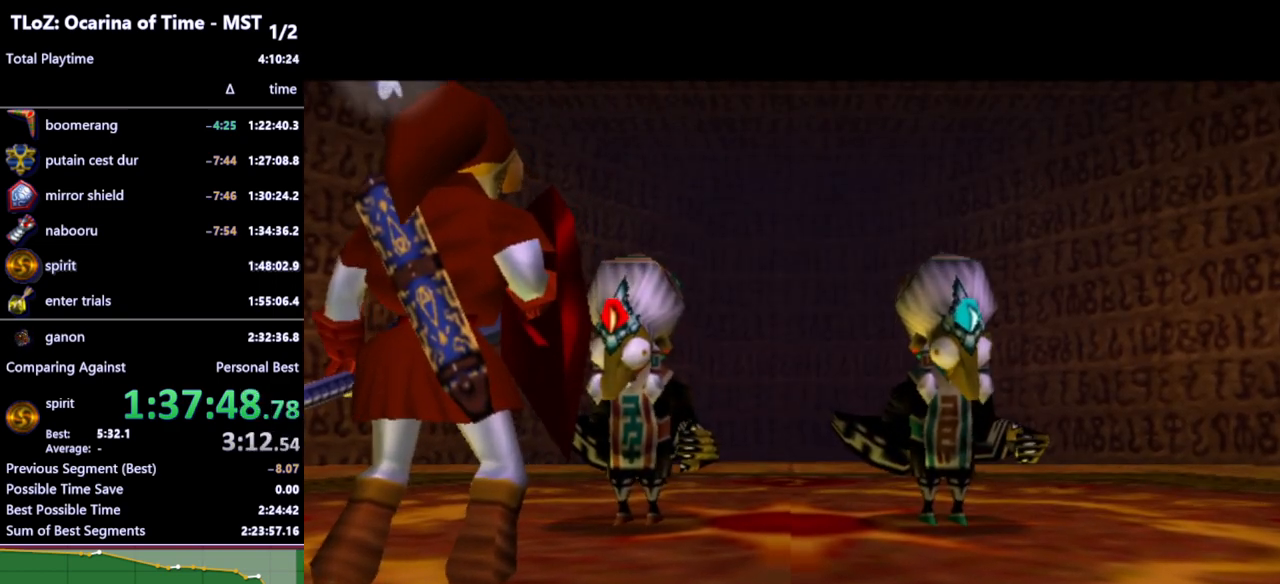
{"buttons": [], "left_stick": "center", "right_stick": "center", "events": []}
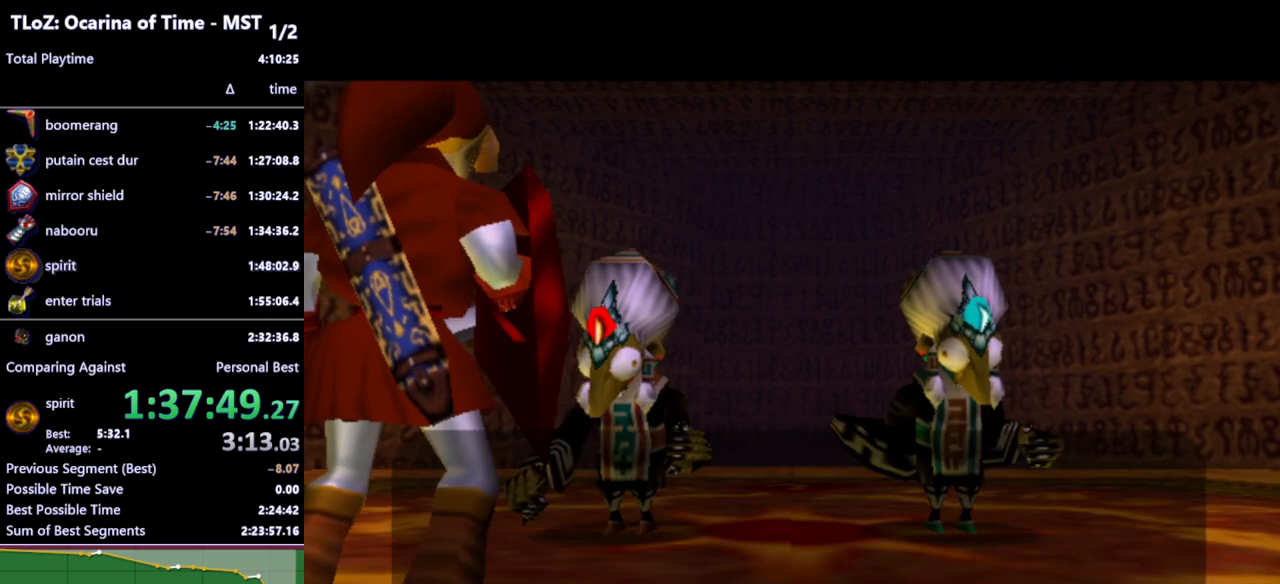
{"buttons": [], "left_stick": "center", "right_stick": "center", "events": [[300, "B", "down"], [367, "B", "up"], [433, "B", "down"], [500, "B", "up"]]}
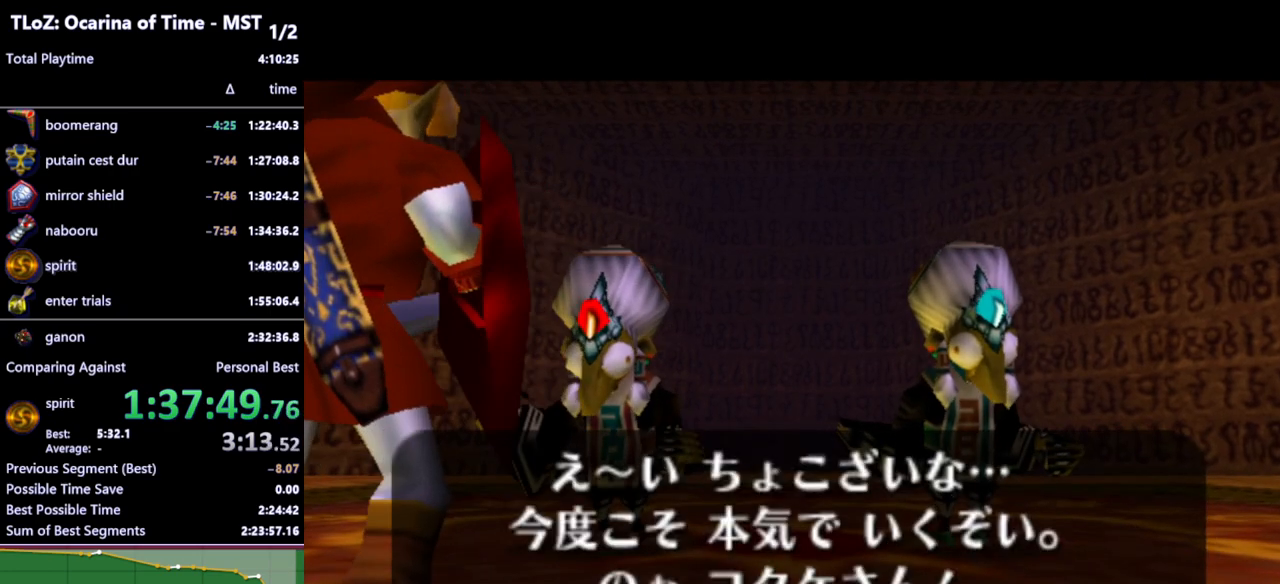
{"buttons": [], "left_stick": "center", "right_stick": "center", "events": [[67, "B", "down"], [100, "B", "up"], [200, "B", "down"], [233, "B", "up"]]}
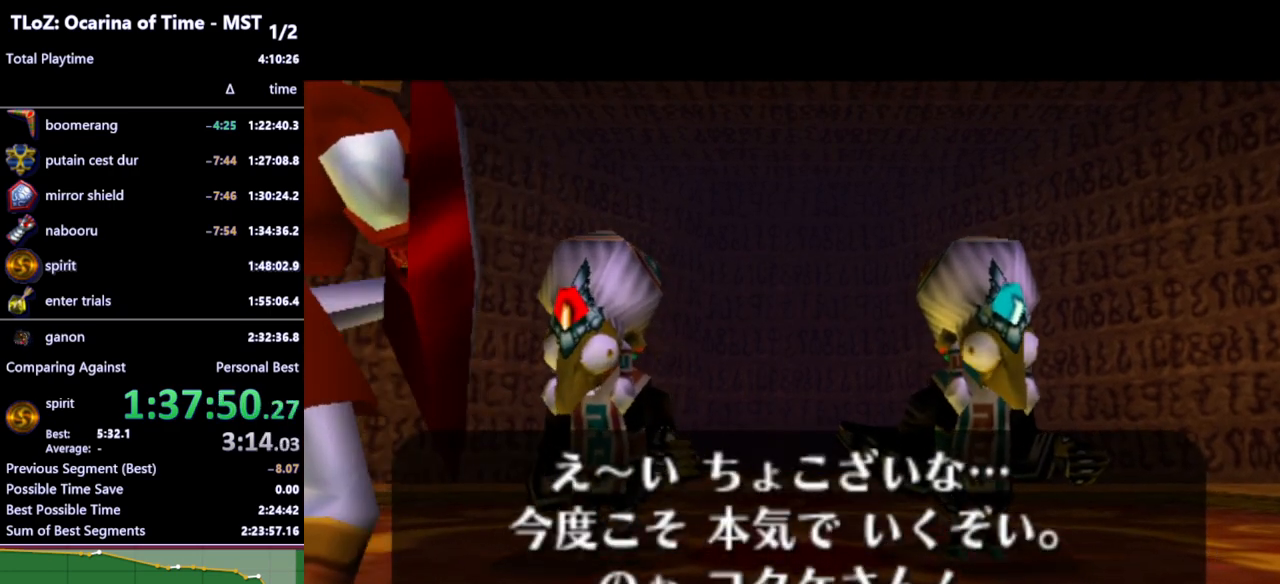
{"buttons": [], "left_stick": "center", "right_stick": "center", "events": []}